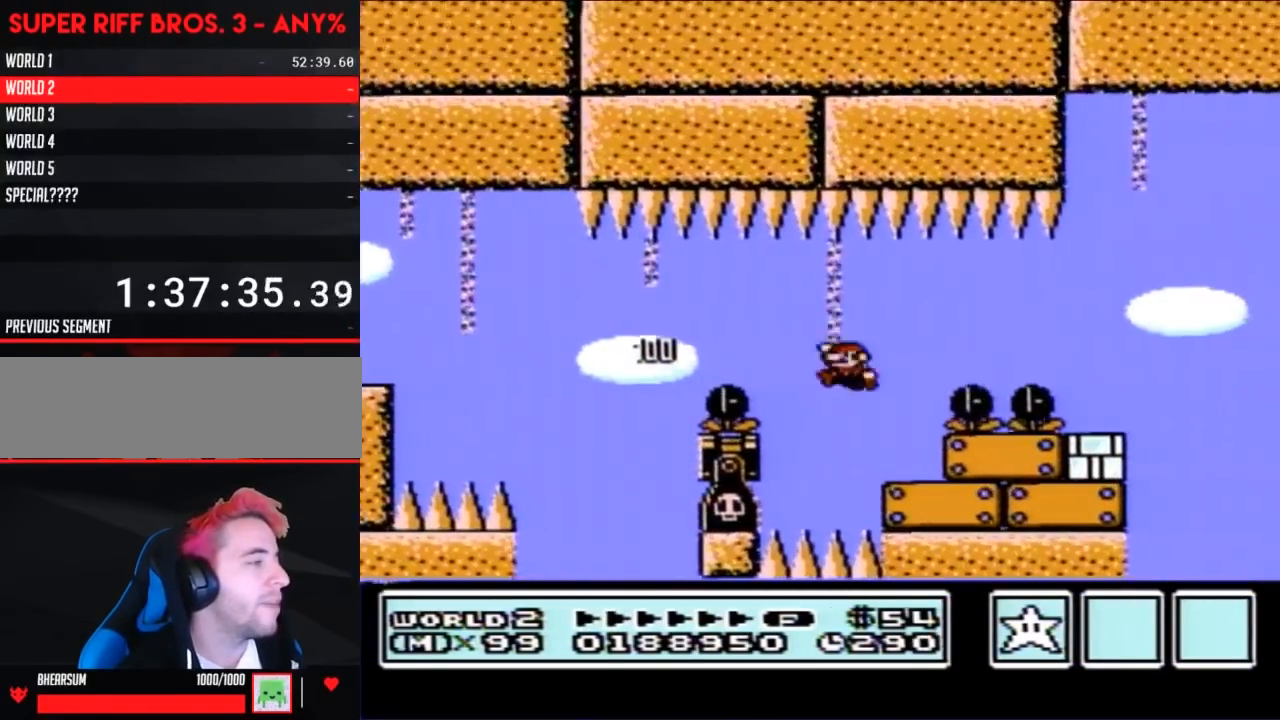
Gameplay with a controller (Nintendo layout); each line is a JSON object with the inputs held at the frame after it. "events" lists button and stick changes between this image and that frame as [ms after this image, input, new state], when the widget could be followed in between. Not read: L3 R3.
{"buttons": ["DPAD_RIGHT"], "events": [[33, "DPAD_LEFT", "down"], [167, "DPAD_LEFT", "up"], [250, "DPAD_RIGHT", "down"]]}
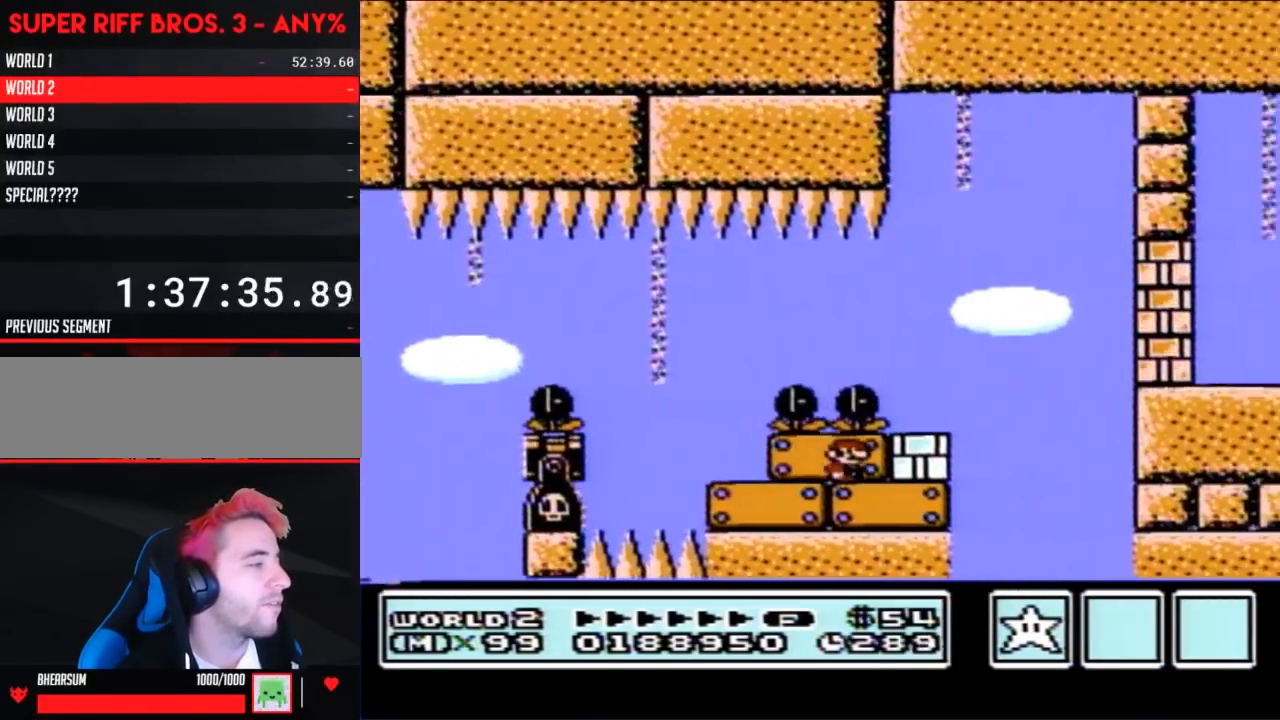
{"buttons": ["B"], "events": [[283, "B", "down"], [467, "DPAD_RIGHT", "up"]]}
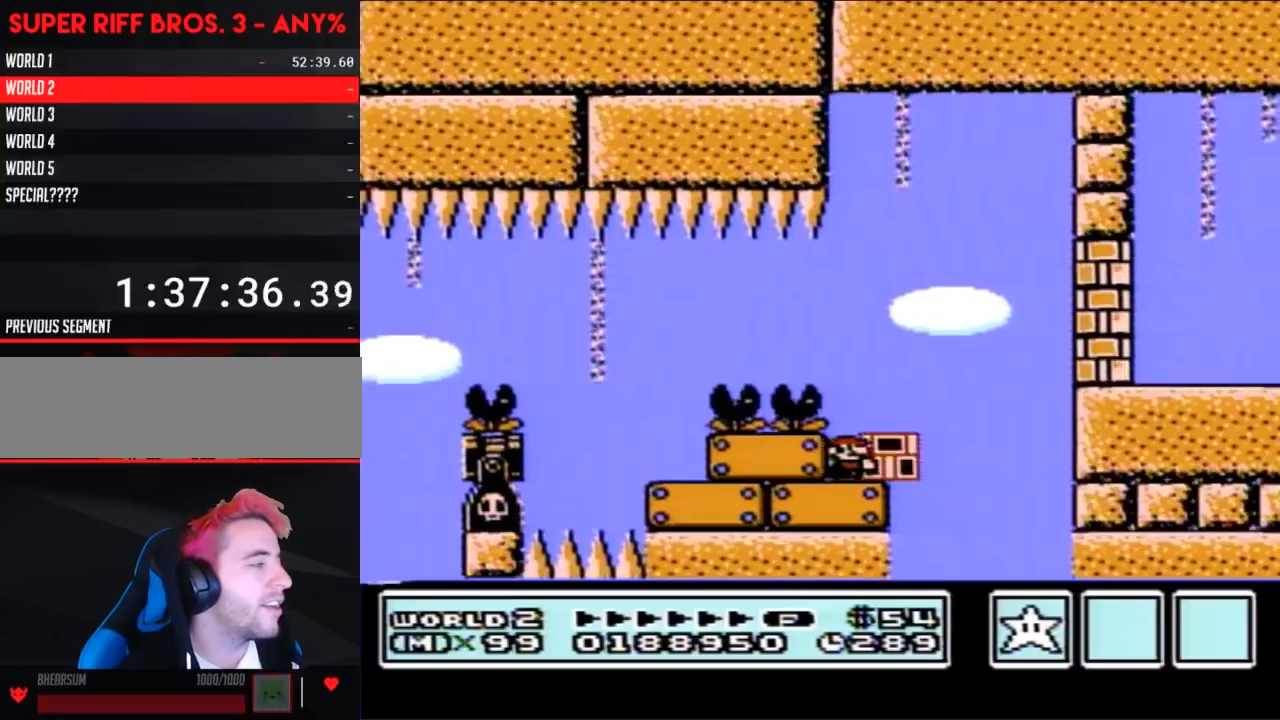
{"buttons": ["B", "DPAD_LEFT"], "events": [[417, "DPAD_LEFT", "down"]]}
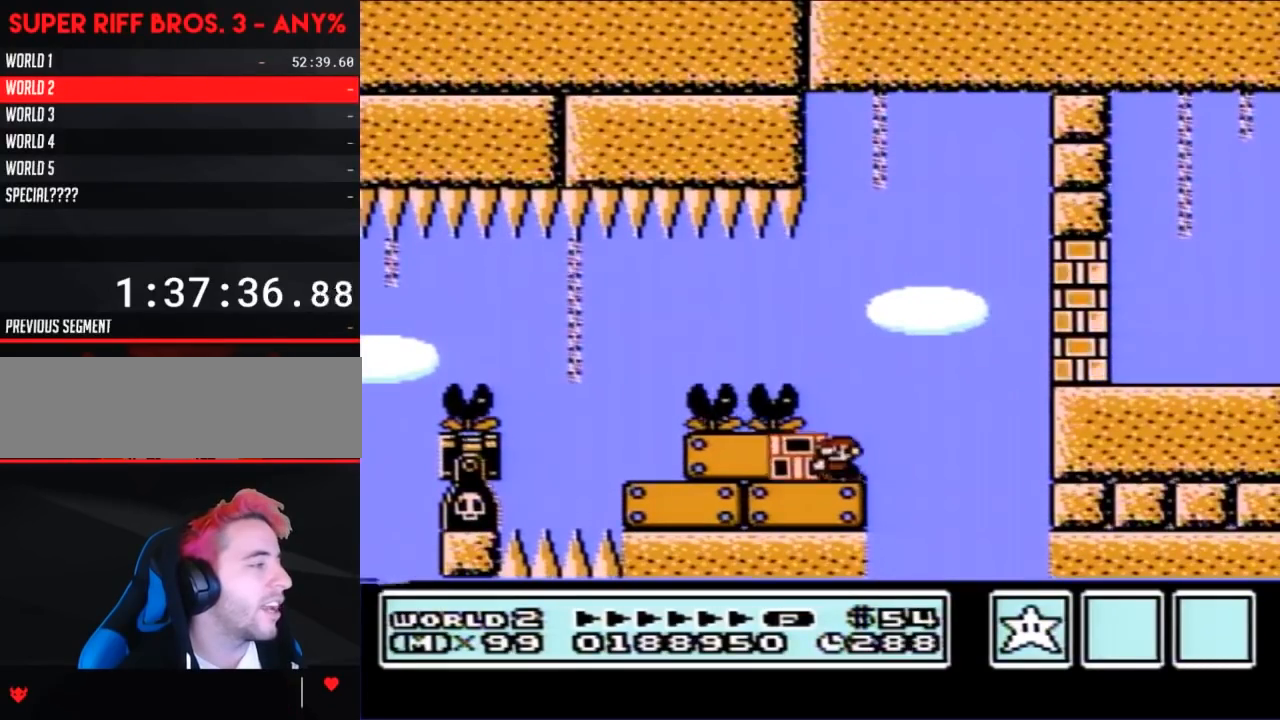
{"buttons": ["B"], "events": [[67, "DPAD_LEFT", "up"], [167, "DPAD_RIGHT", "down"], [250, "DPAD_RIGHT", "up"]]}
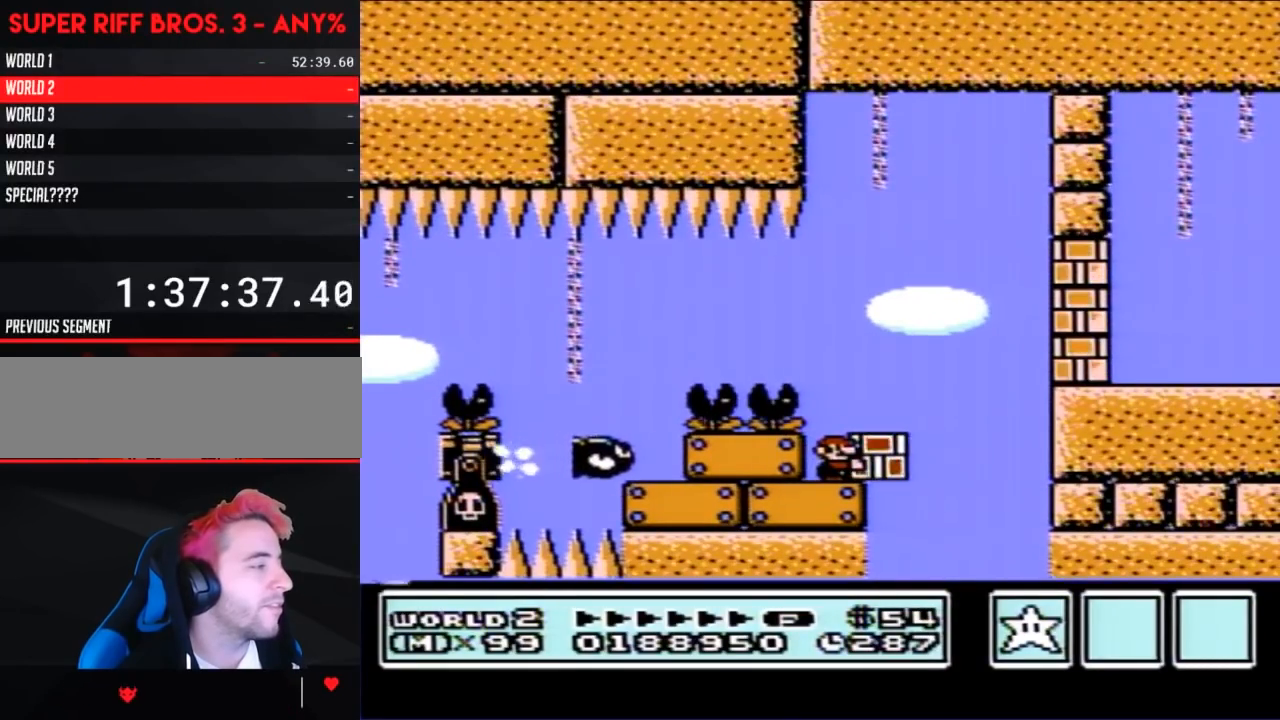
{"buttons": ["B", "DPAD_RIGHT"], "events": [[417, "DPAD_RIGHT", "down"]]}
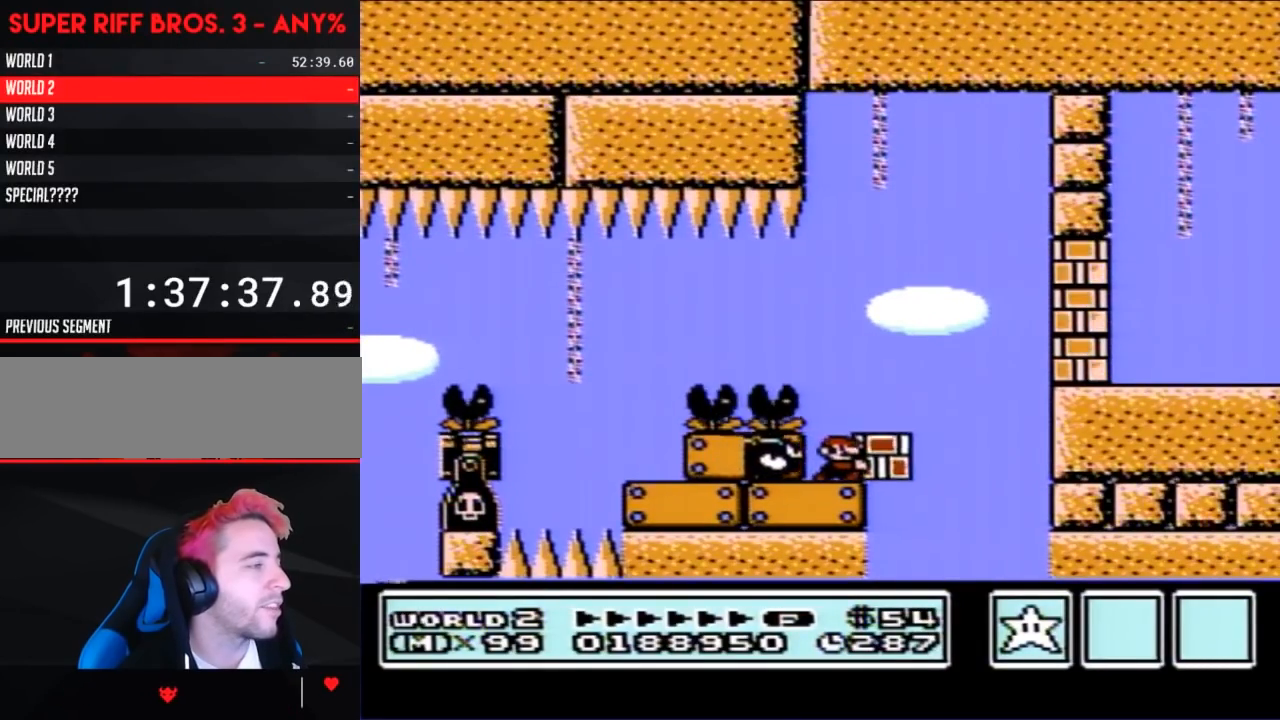
{"buttons": ["B"], "events": [[33, "A", "down"], [67, "DPAD_RIGHT", "up"], [167, "DPAD_RIGHT", "down"], [317, "A", "up"], [350, "B", "up"], [417, "DPAD_RIGHT", "up"], [450, "B", "down"]]}
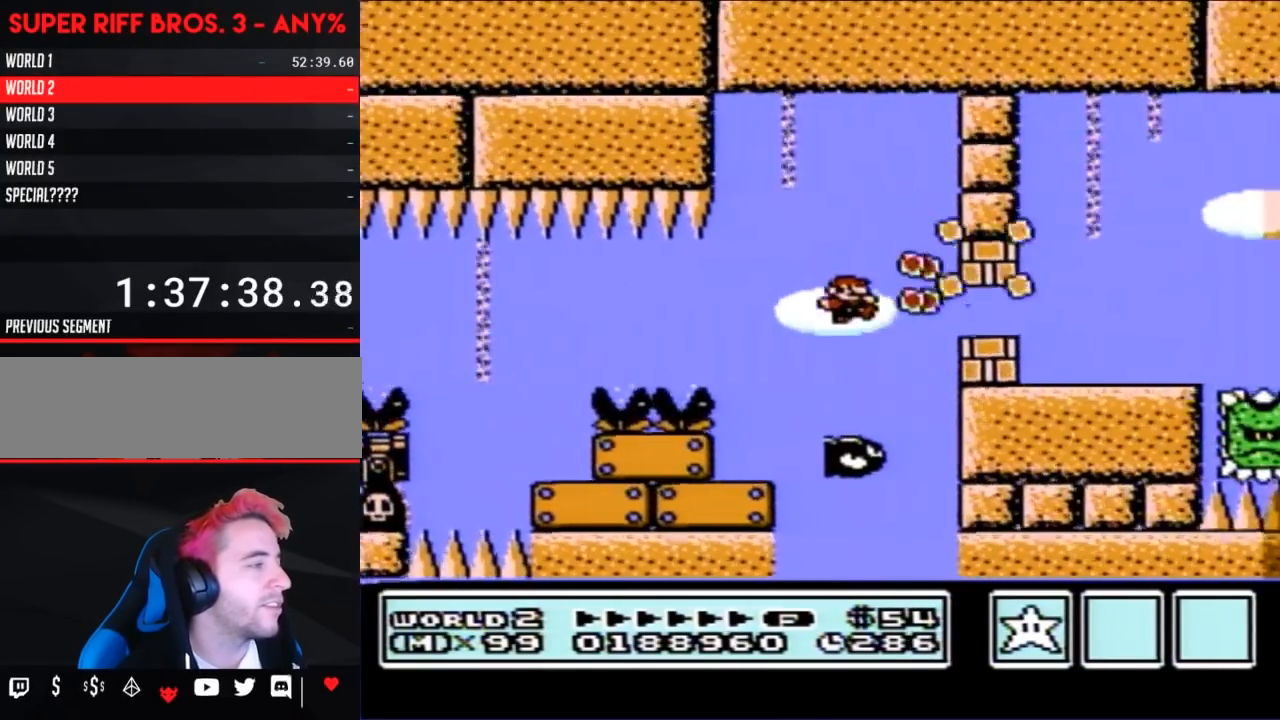
{"buttons": ["B", "DPAD_RIGHT"], "events": [[167, "DPAD_RIGHT", "down"], [250, "A", "down"], [317, "A", "up"], [350, "DPAD_RIGHT", "up"], [467, "DPAD_RIGHT", "down"]]}
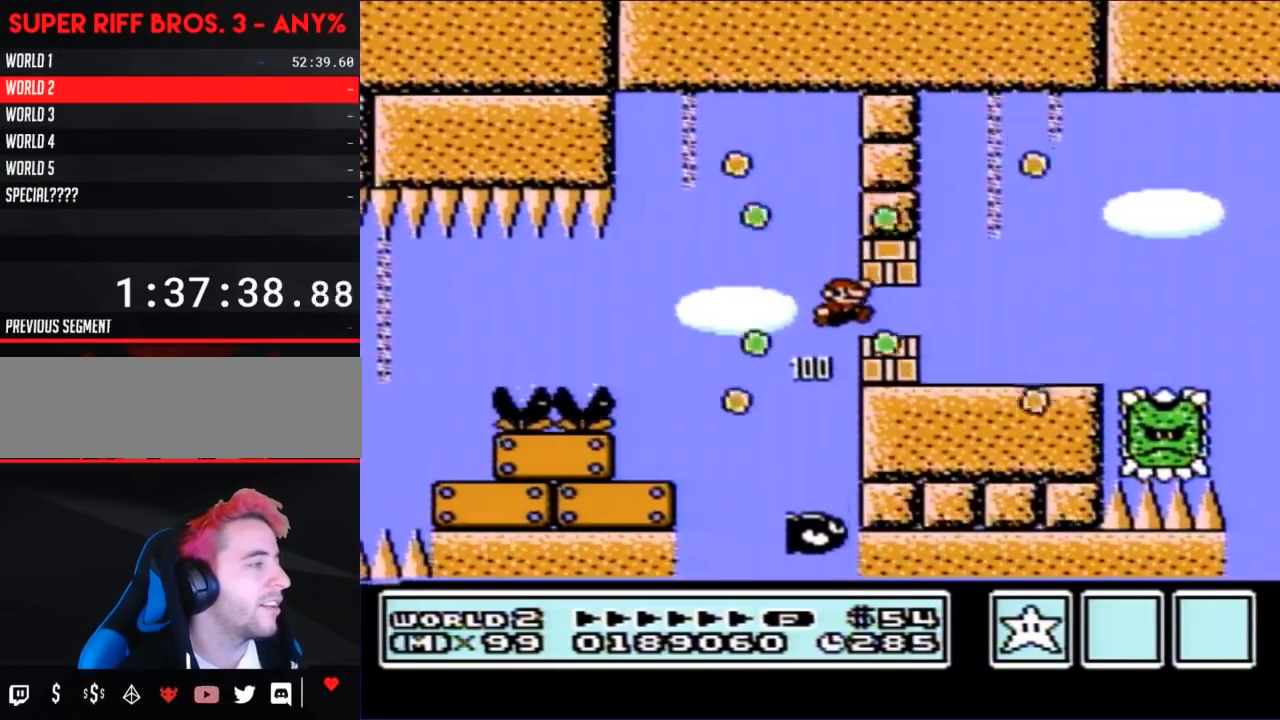
{"buttons": ["B"], "events": [[383, "DPAD_RIGHT", "up"]]}
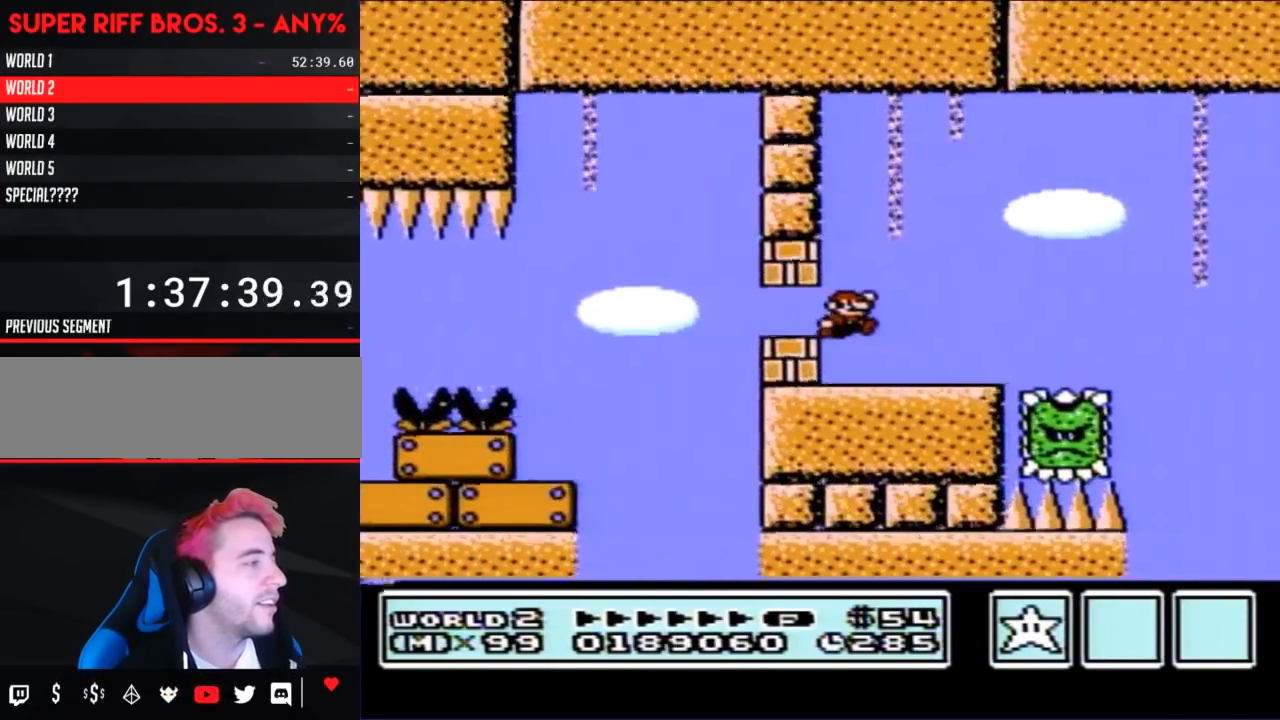
{"buttons": ["B", "DPAD_LEFT"], "events": [[100, "DPAD_RIGHT", "down"], [283, "DPAD_RIGHT", "up"], [350, "DPAD_LEFT", "down"]]}
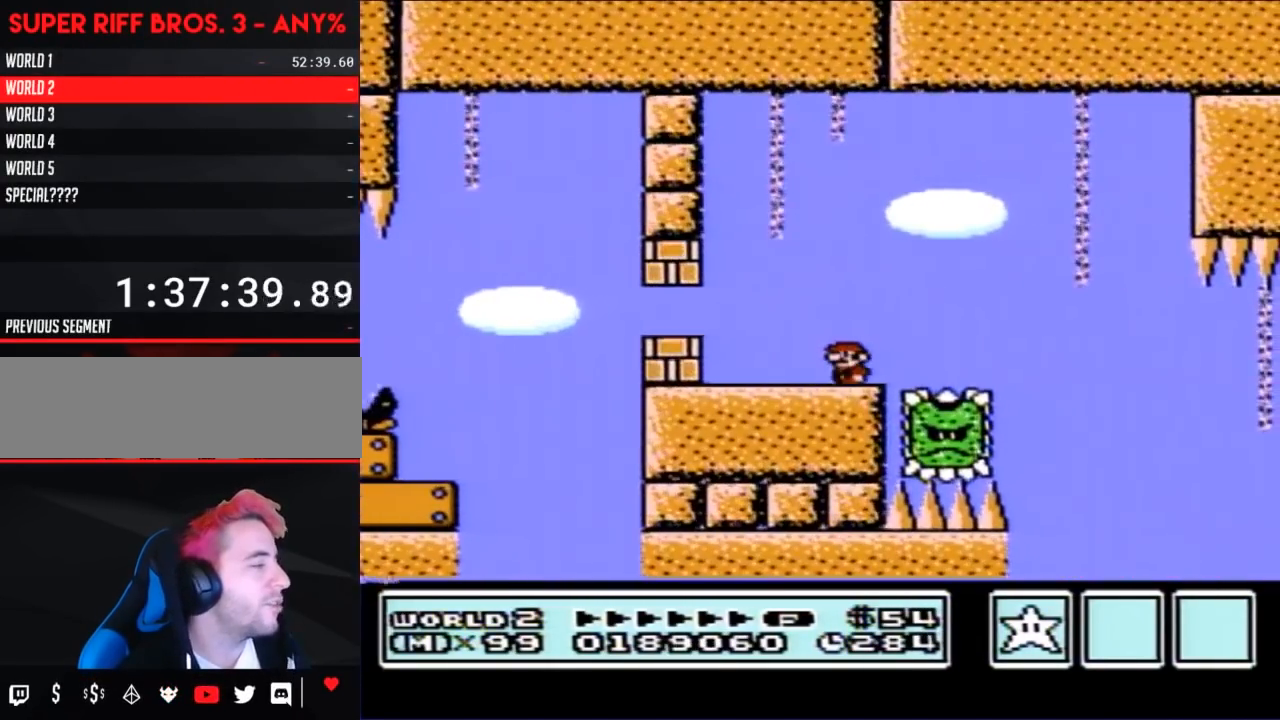
{"buttons": ["DPAD_LEFT"], "events": [[317, "B", "up"]]}
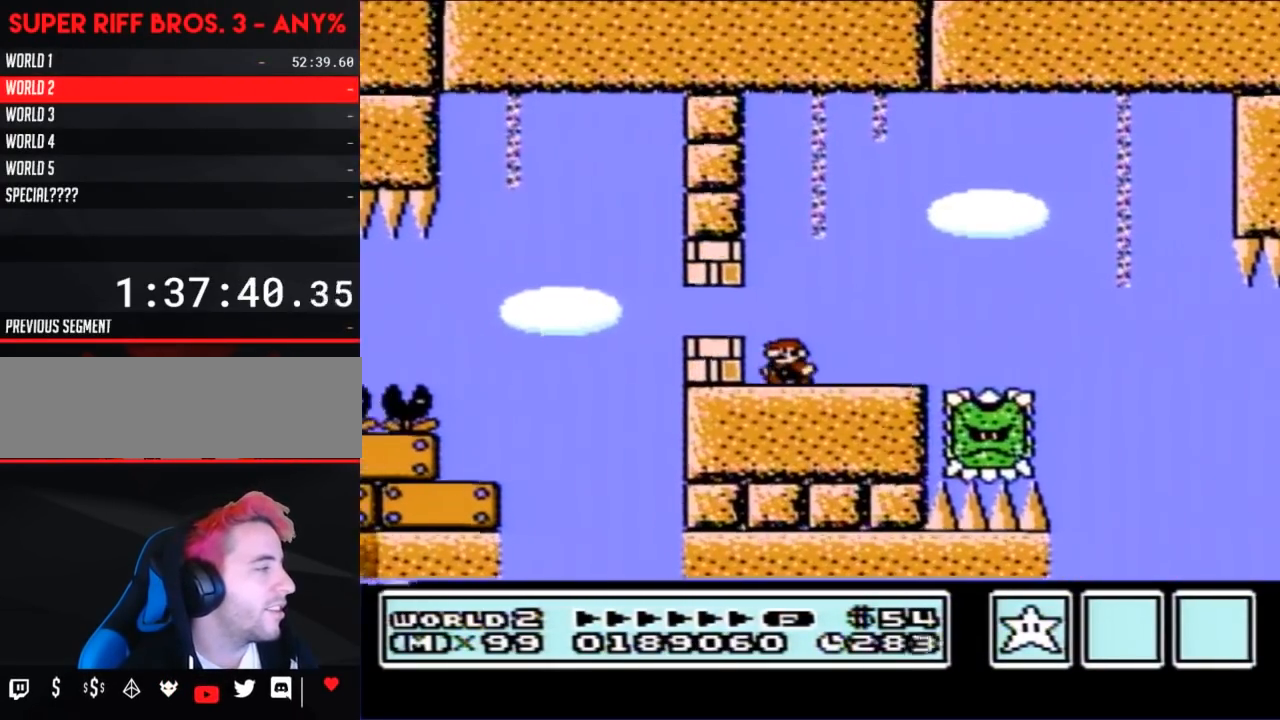
{"buttons": ["DPAD_LEFT"], "events": [[67, "DPAD_LEFT", "up"], [283, "A", "down"], [350, "A", "up"], [350, "DPAD_LEFT", "down"]]}
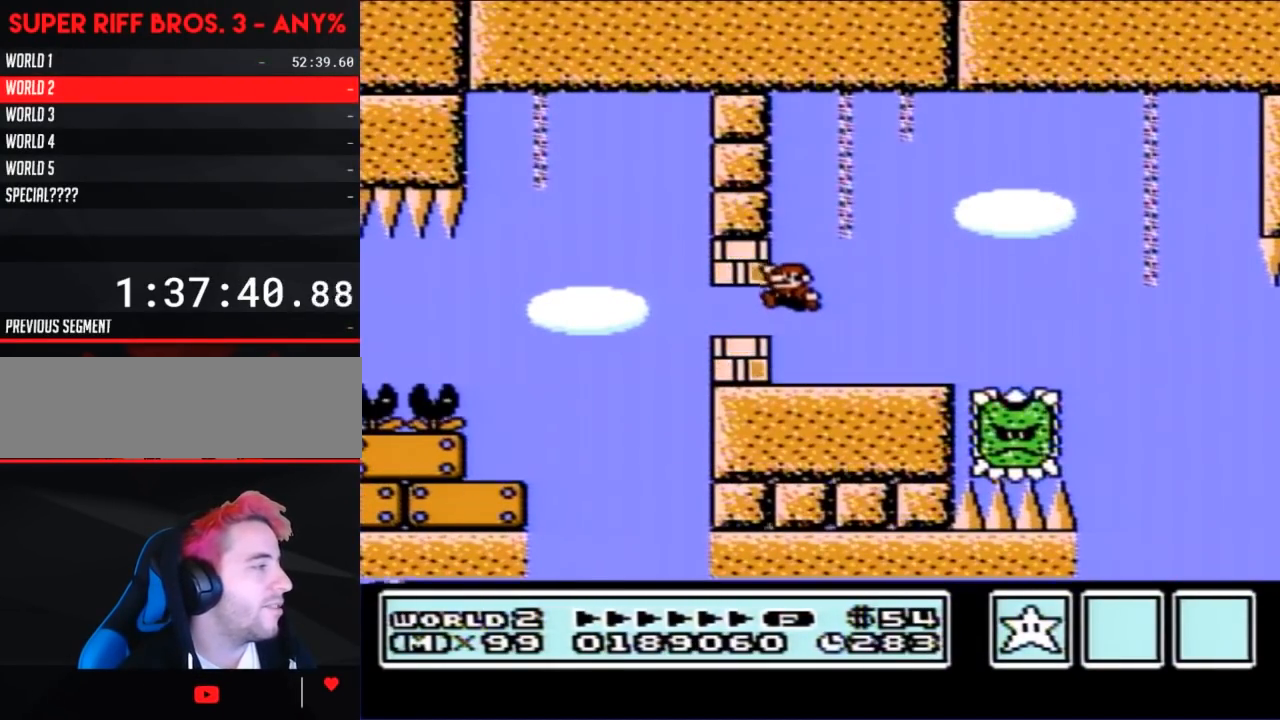
{"buttons": [], "events": [[167, "DPAD_LEFT", "up"]]}
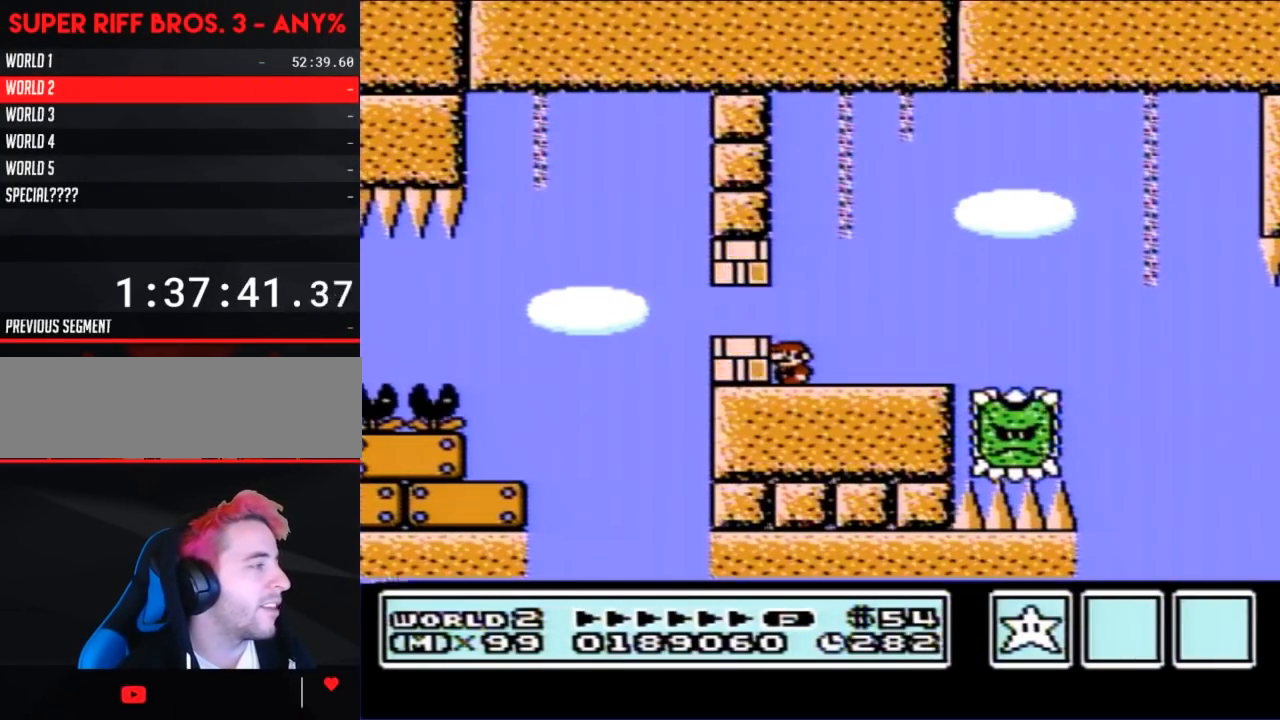
{"buttons": ["DPAD_LEFT"], "events": [[217, "DPAD_LEFT", "down"], [350, "DPAD_LEFT", "up"], [500, "DPAD_LEFT", "down"]]}
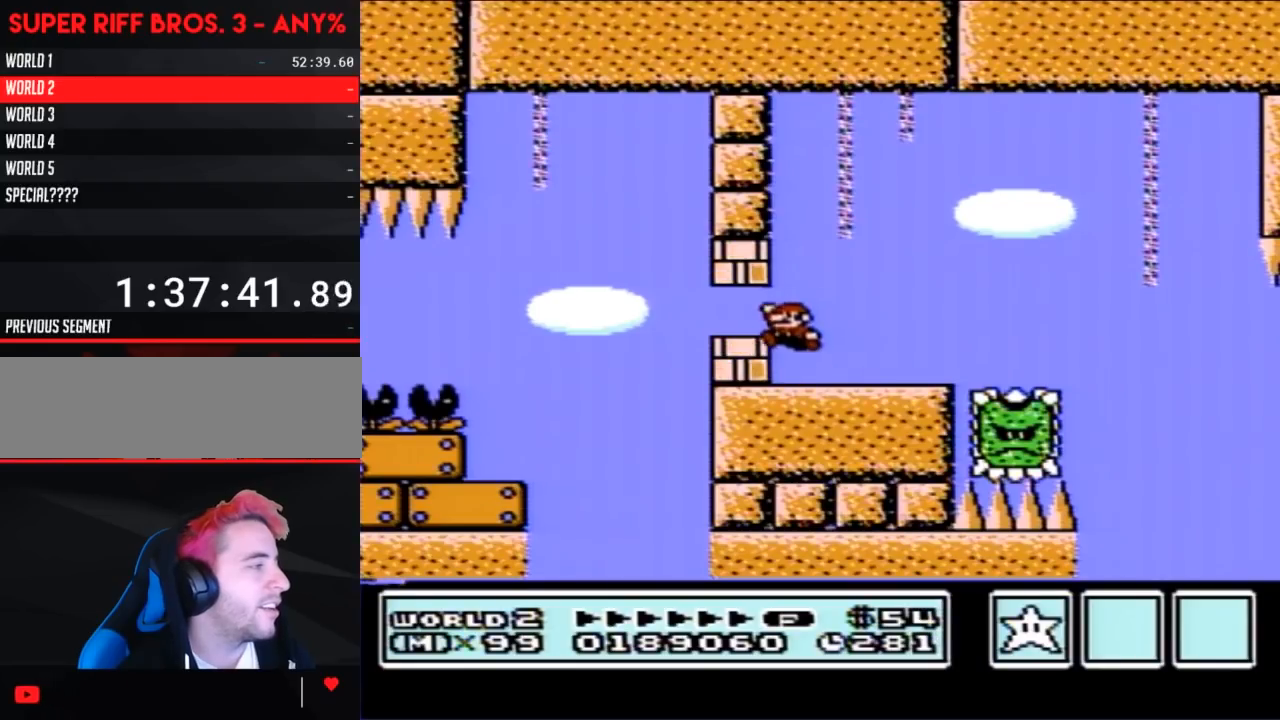
{"buttons": ["DPAD_LEFT"], "events": [[167, "DPAD_LEFT", "up"], [417, "A", "down"], [417, "DPAD_LEFT", "down"], [467, "A", "up"]]}
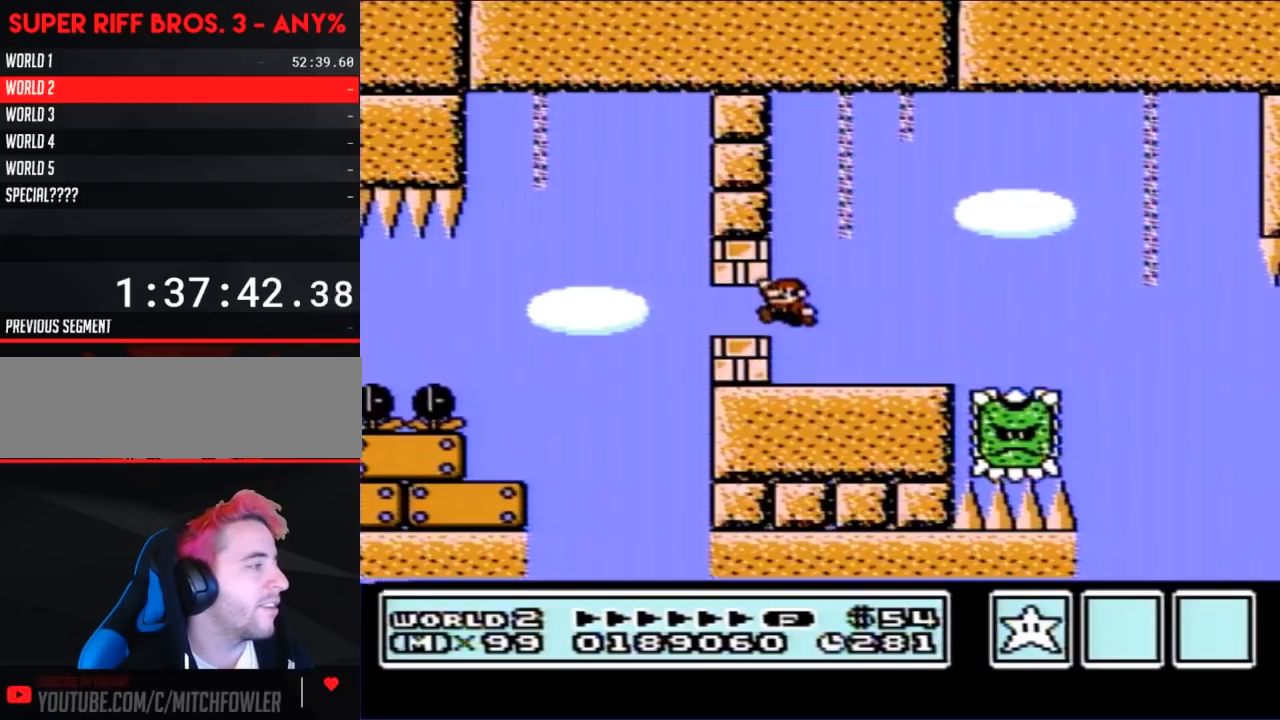
{"buttons": [], "events": [[100, "DPAD_LEFT", "up"], [250, "DPAD_LEFT", "down"], [317, "DPAD_LEFT", "up"], [383, "DPAD_LEFT", "down"], [467, "DPAD_LEFT", "up"]]}
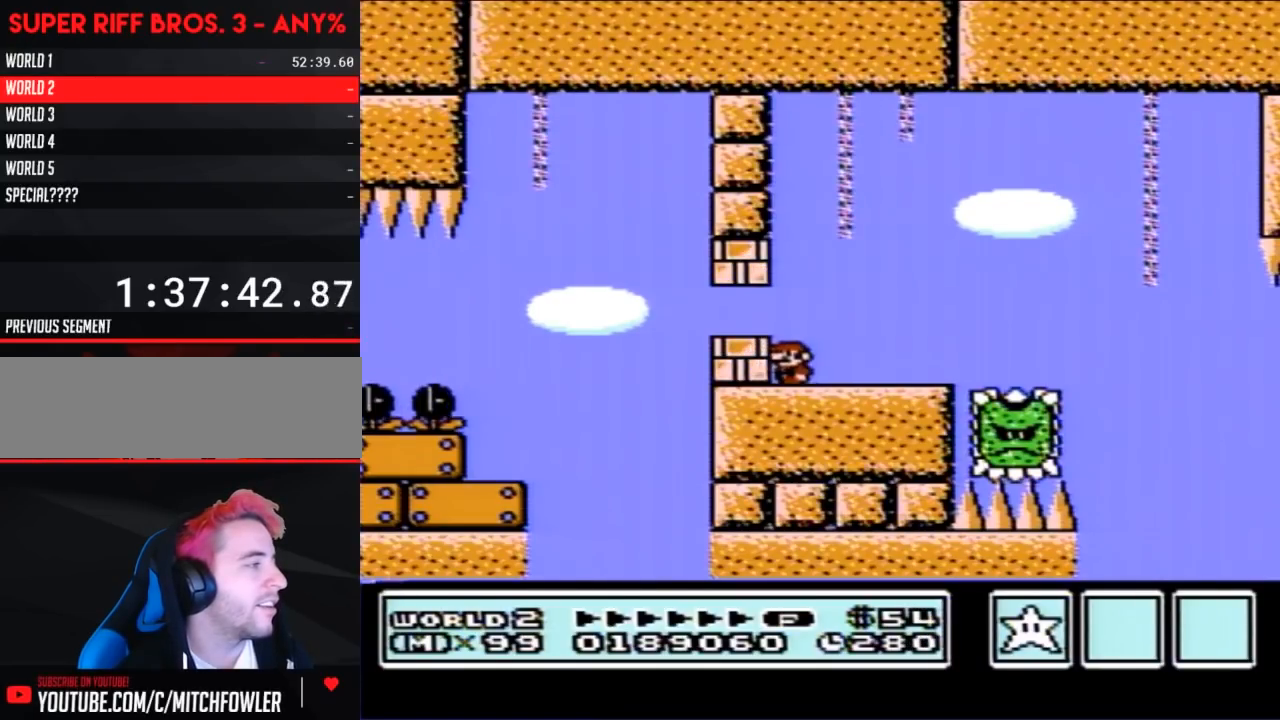
{"buttons": [], "events": [[133, "DPAD_LEFT", "down"], [250, "DPAD_LEFT", "up"]]}
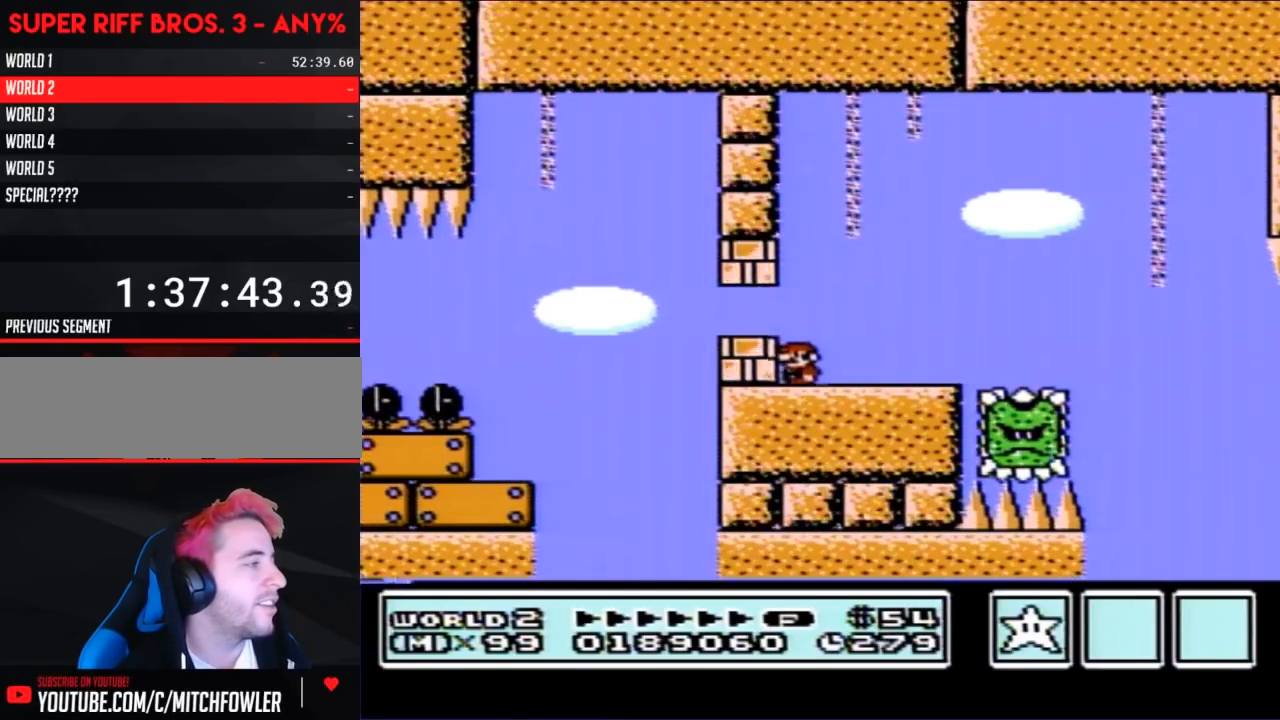
{"buttons": ["DPAD_LEFT"], "events": [[250, "A", "down"], [250, "DPAD_LEFT", "down"], [283, "A", "up"], [417, "DPAD_LEFT", "up"], [500, "DPAD_LEFT", "down"]]}
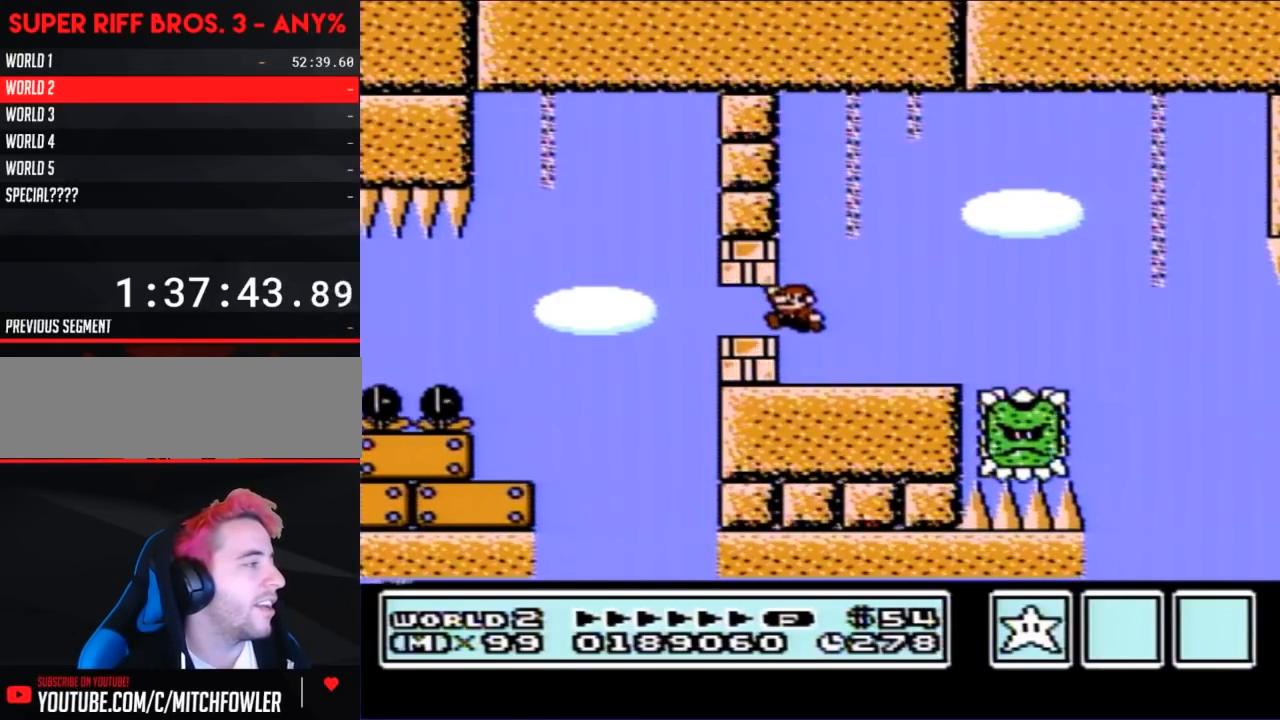
{"buttons": ["DPAD_LEFT"], "events": [[167, "DPAD_LEFT", "up"], [450, "DPAD_LEFT", "down"]]}
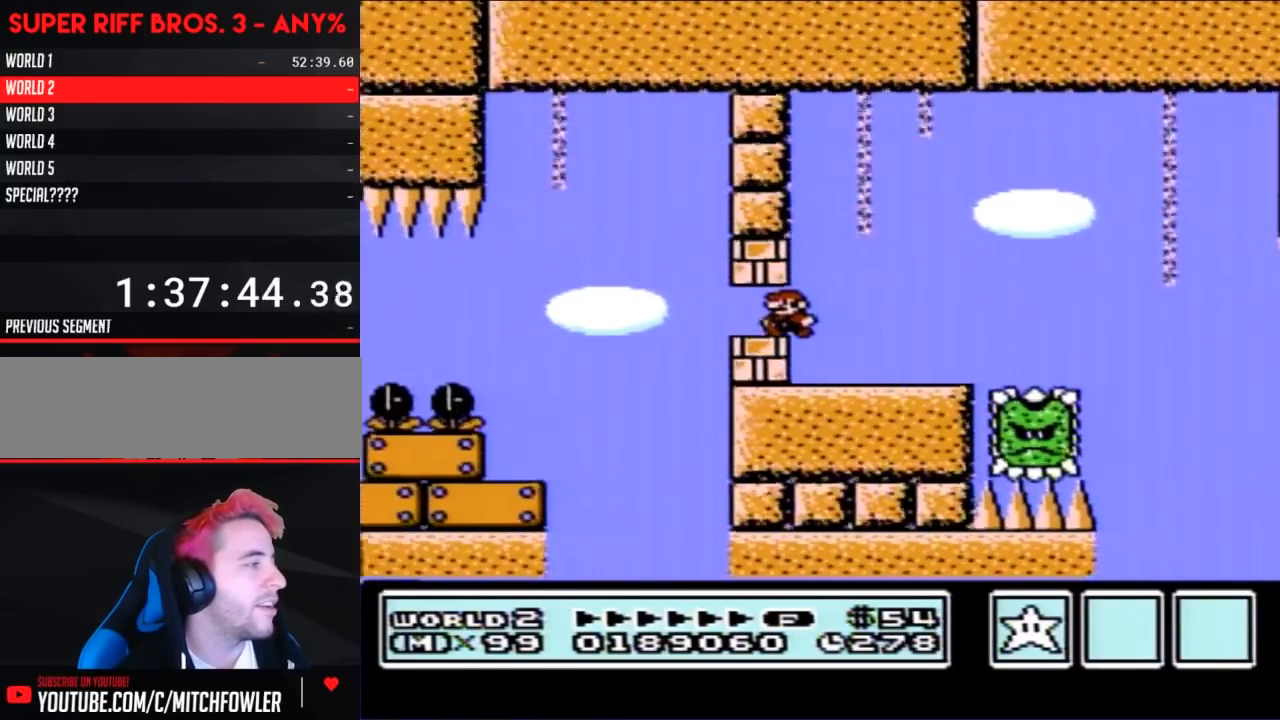
{"buttons": ["B"], "events": [[100, "B", "down"], [133, "DPAD_LEFT", "up"]]}
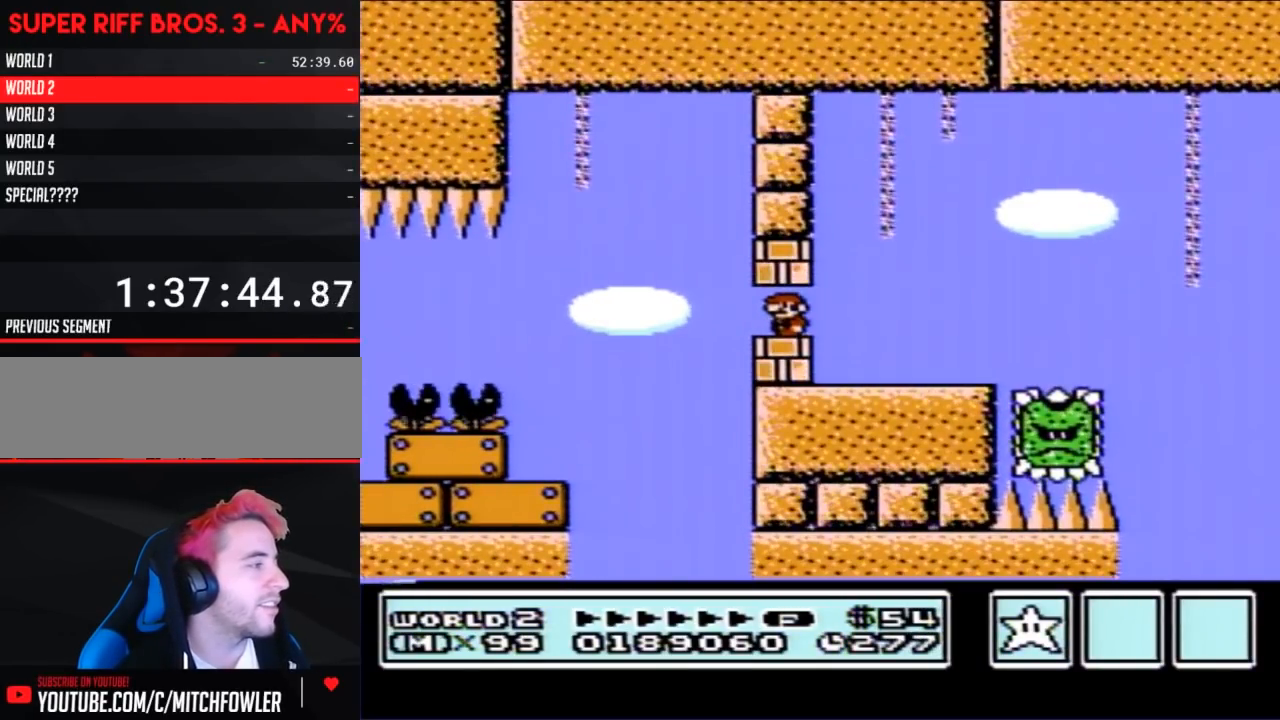
{"buttons": ["B"], "events": []}
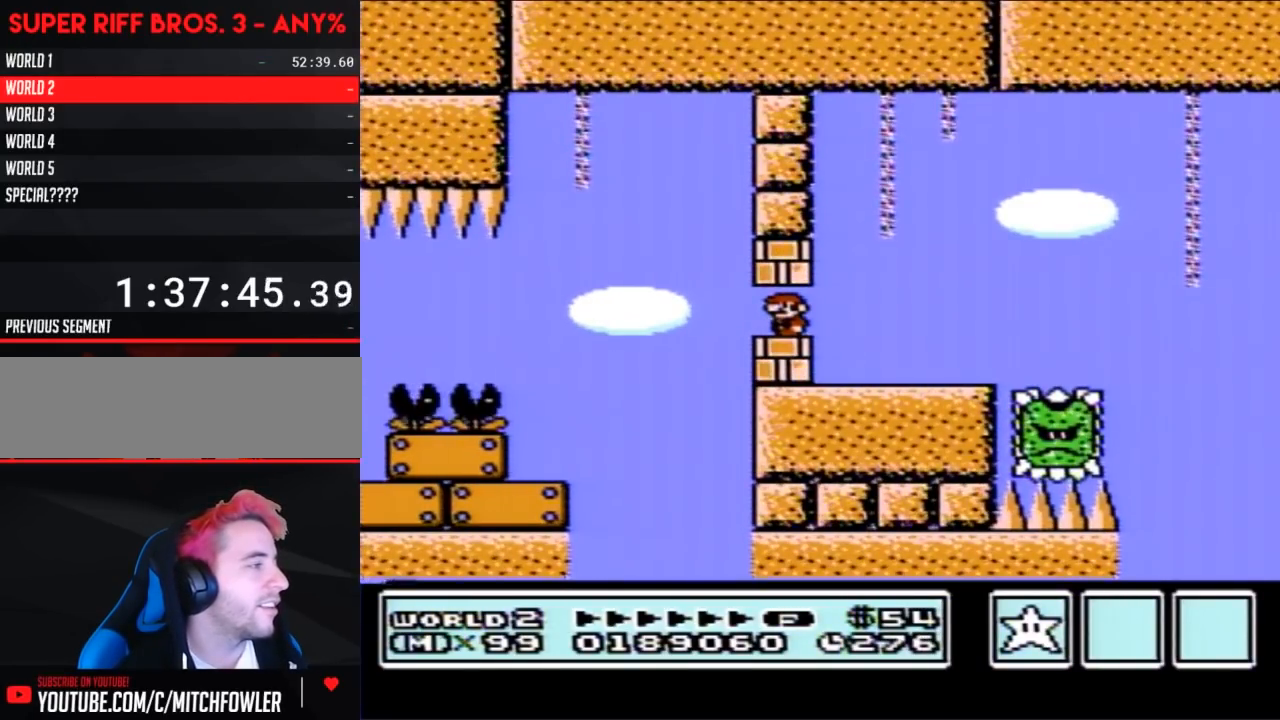
{"buttons": ["B", "DPAD_LEFT"], "events": [[133, "DPAD_LEFT", "down"], [450, "A", "down"], [467, "A", "up"]]}
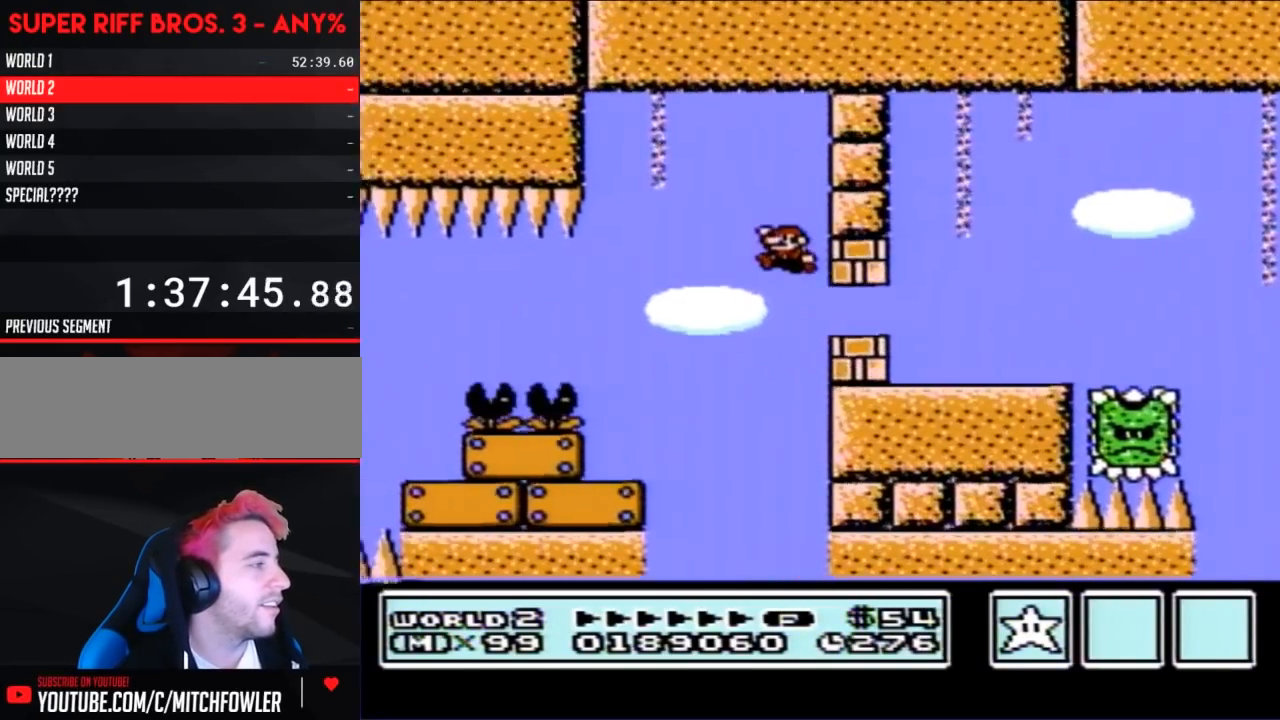
{"buttons": ["B"], "events": [[167, "DPAD_LEFT", "up"], [250, "DPAD_RIGHT", "down"], [417, "DPAD_RIGHT", "up"]]}
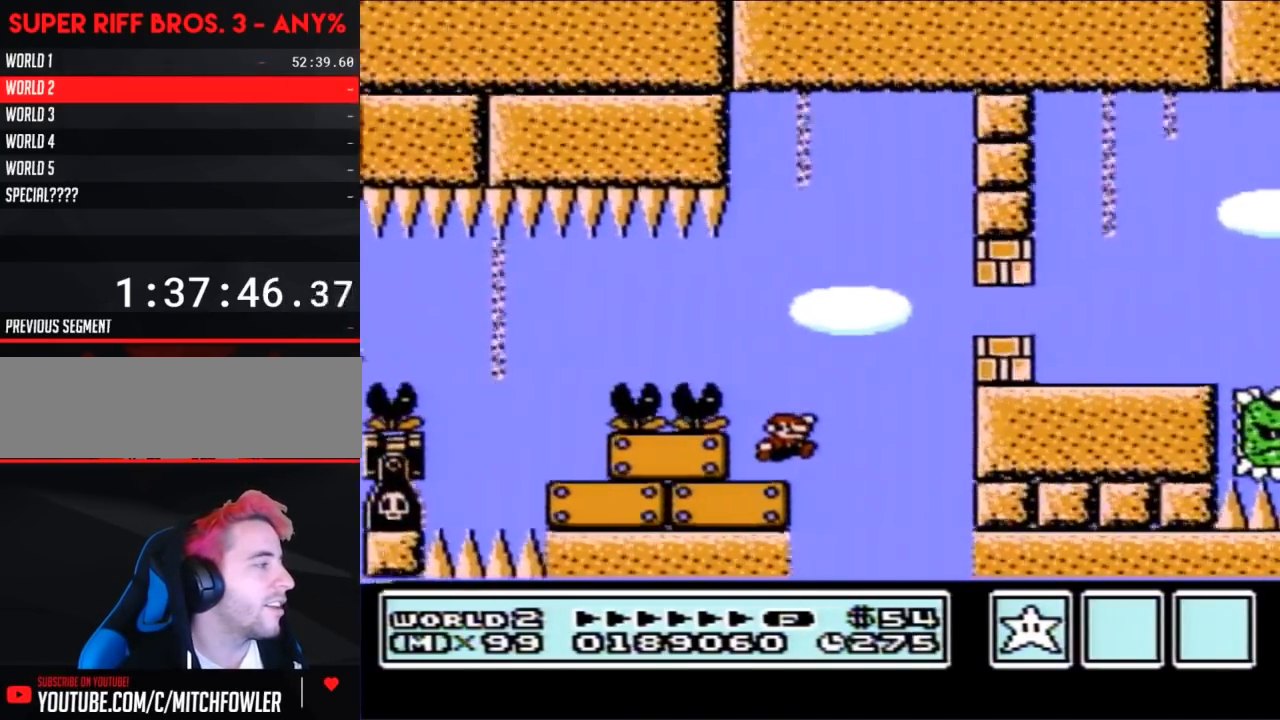
{"buttons": ["B"], "events": [[100, "DPAD_LEFT", "down"], [283, "DPAD_LEFT", "up"], [350, "DPAD_RIGHT", "down"], [467, "DPAD_RIGHT", "up"]]}
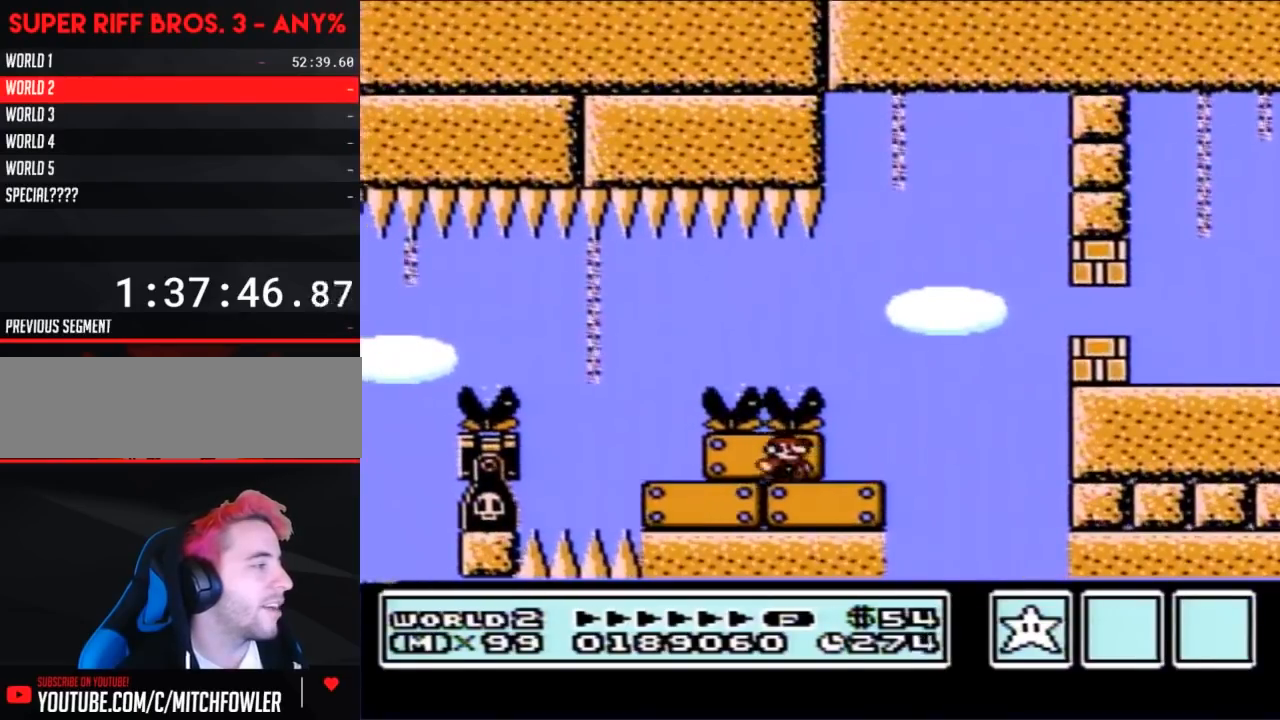
{"buttons": ["B"], "events": [[167, "DPAD_RIGHT", "down"], [317, "DPAD_RIGHT", "up"]]}
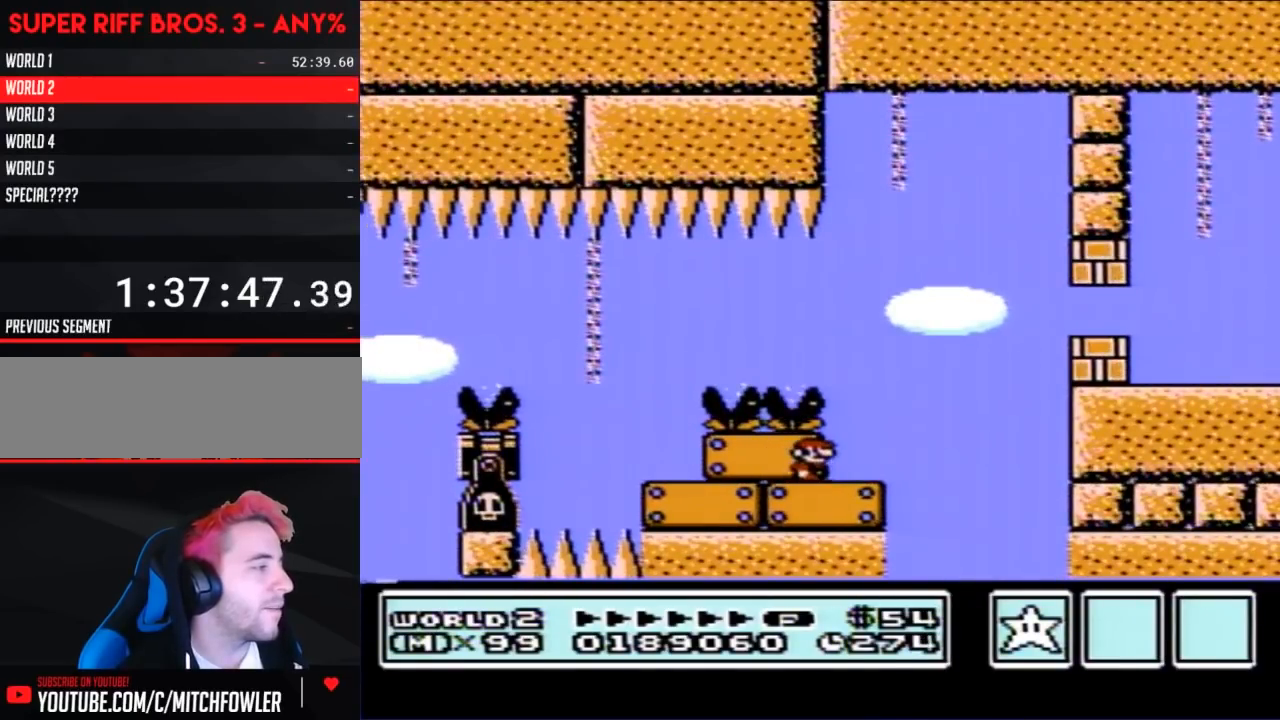
{"buttons": ["B"], "events": []}
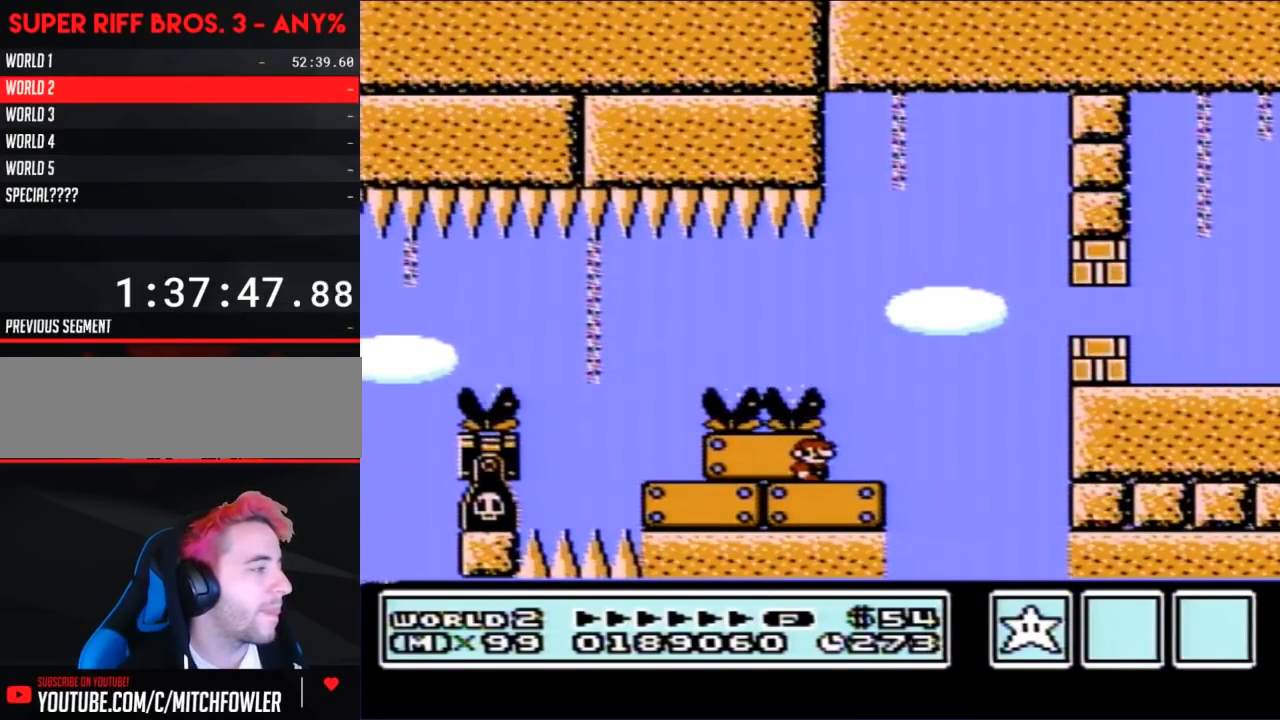
{"buttons": ["B"], "events": []}
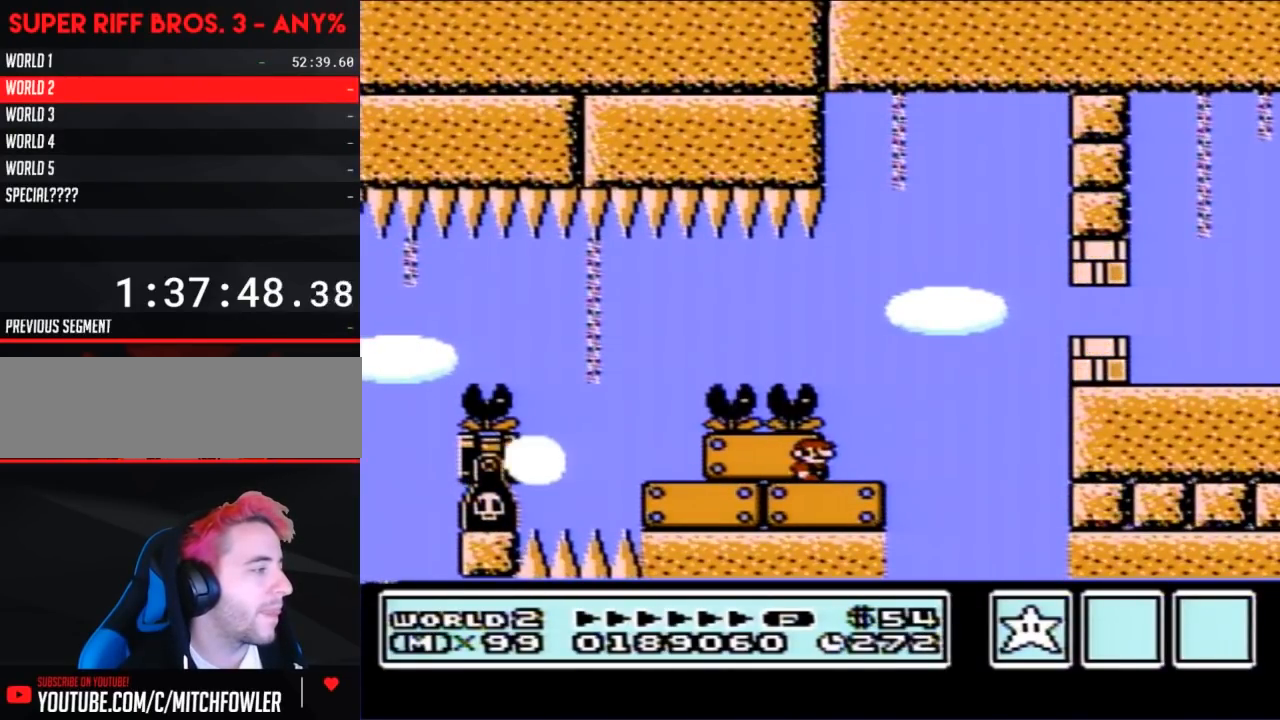
{"buttons": ["B", "DPAD_RIGHT"], "events": [[383, "DPAD_RIGHT", "down"]]}
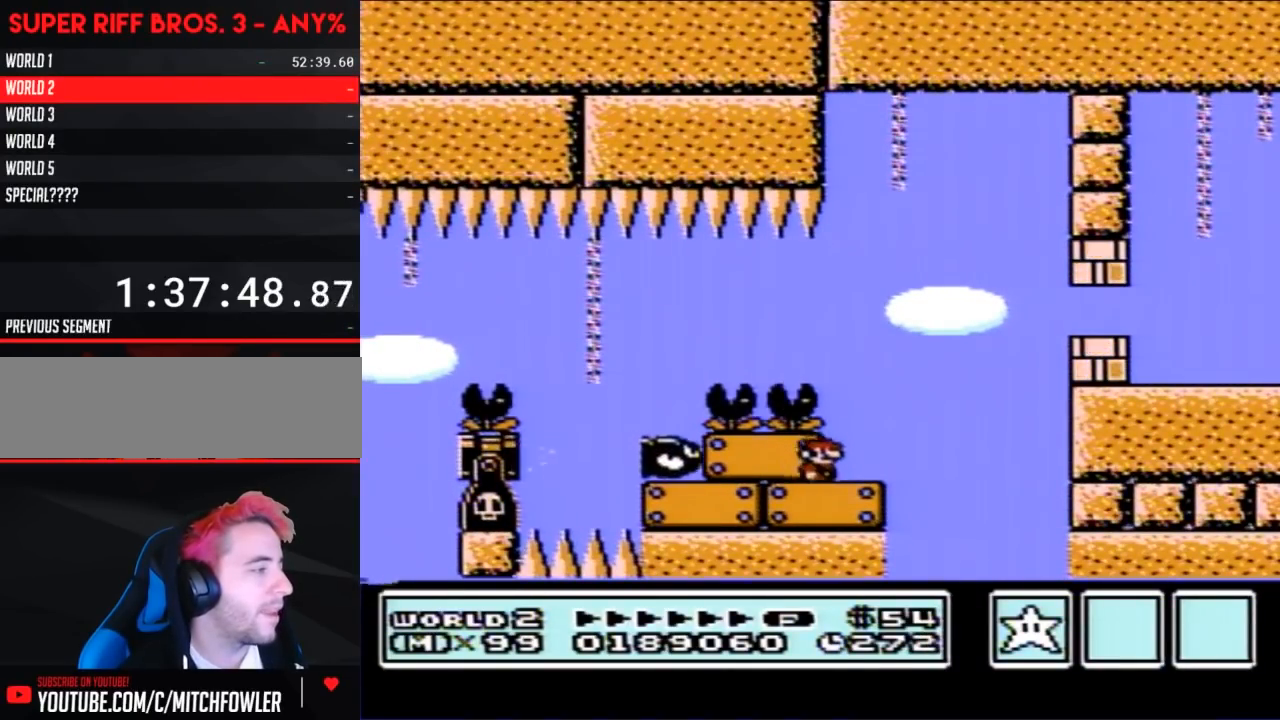
{"buttons": ["B", "DPAD_RIGHT"], "events": [[317, "A", "down"], [467, "A", "up"]]}
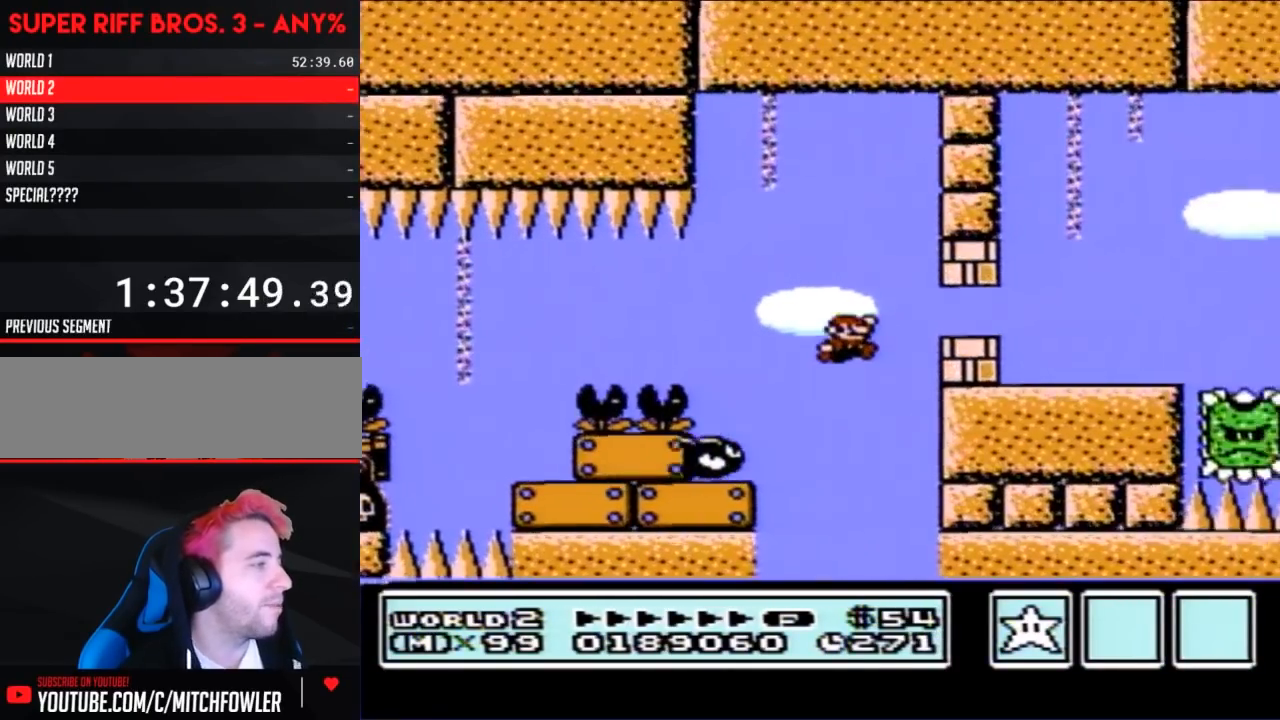
{"buttons": ["B", "DPAD_LEFT"], "events": [[317, "DPAD_RIGHT", "up"], [383, "DPAD_LEFT", "down"]]}
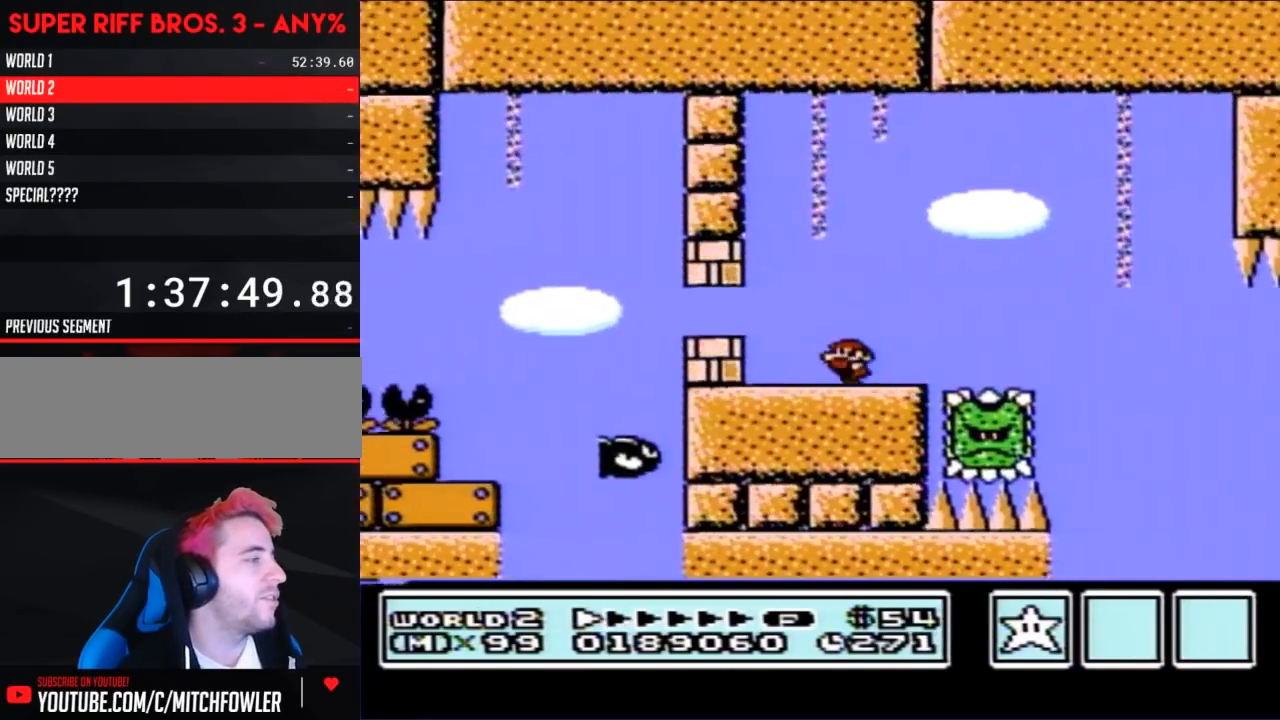
{"buttons": ["B"], "events": [[283, "DPAD_LEFT", "up"]]}
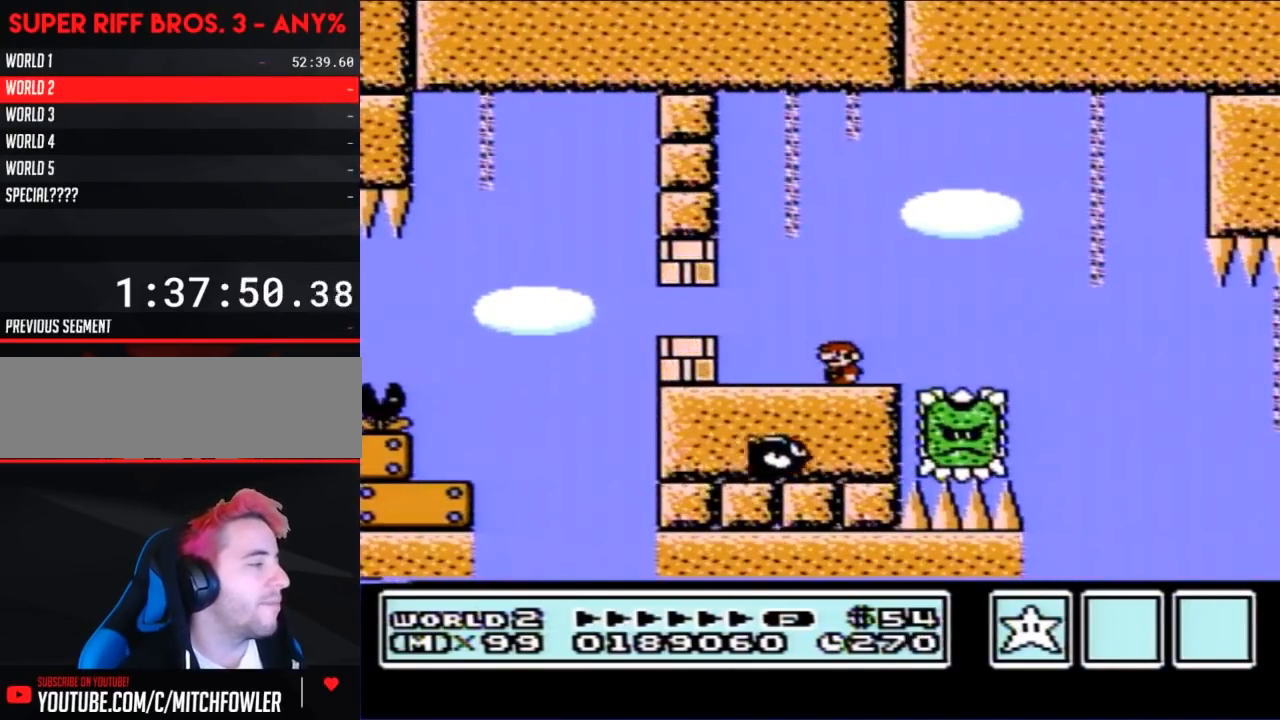
{"buttons": ["B", "DPAD_RIGHT"], "events": [[350, "DPAD_RIGHT", "down"]]}